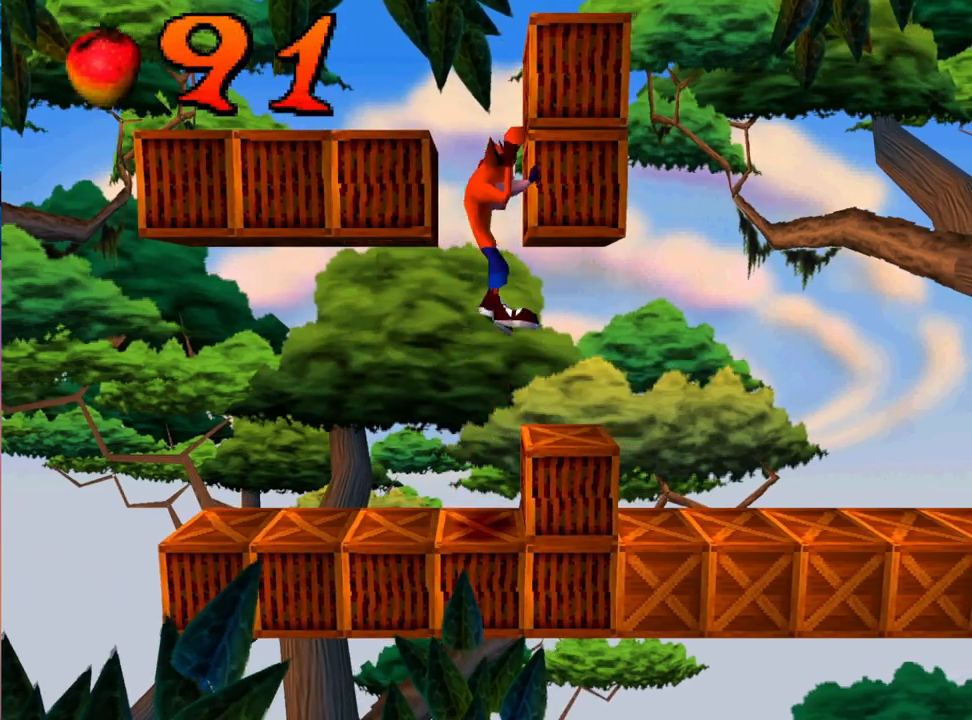
Gameplay with a controller (PlayStation layout); each line is a JSON object with the inputs held at the frame after it. "events" lists button and stick changes between this image and that frame as [ms after this image, input, new state], when the widget could be followed in between. Not read: left_stick right_stick.
{"buttons": ["CROSS", "DPAD_LEFT"], "events": [[33, "DPAD_RIGHT", "up"], [333, "DPAD_LEFT", "down"]]}
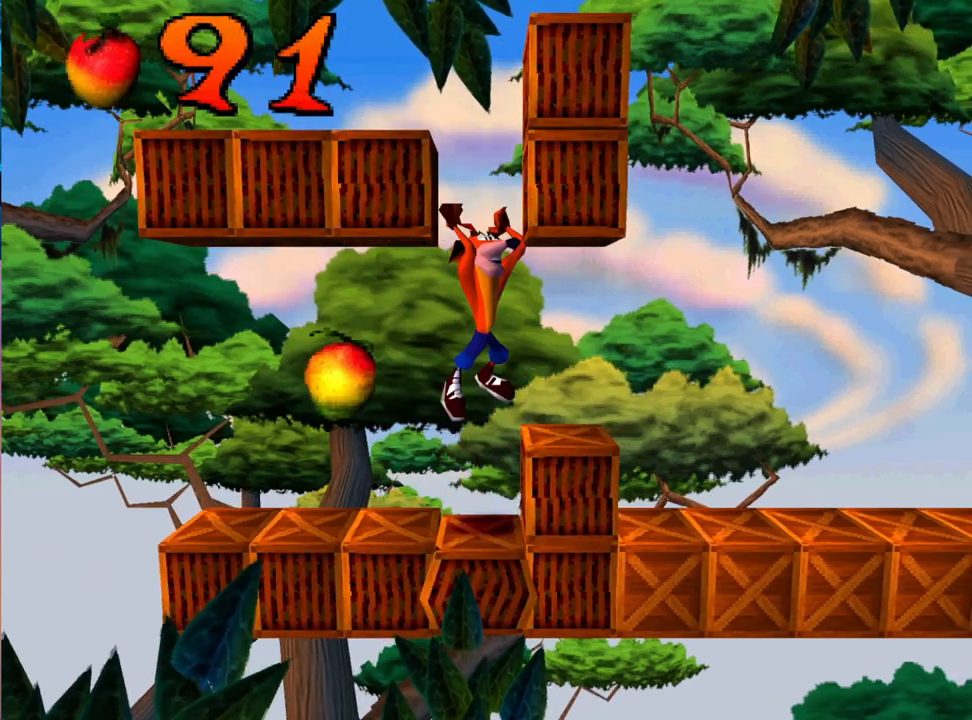
{"buttons": ["CROSS", "DPAD_LEFT"], "events": [[233, "DPAD_LEFT", "up"], [367, "DPAD_LEFT", "down"]]}
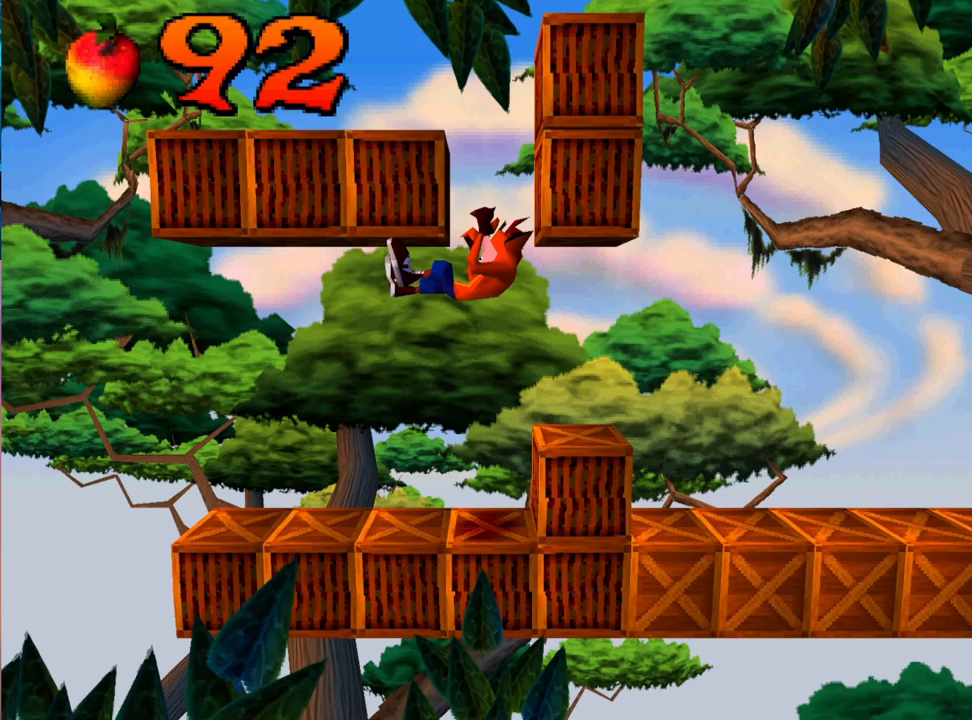
{"buttons": ["CROSS"], "events": [[167, "DPAD_LEFT", "up"]]}
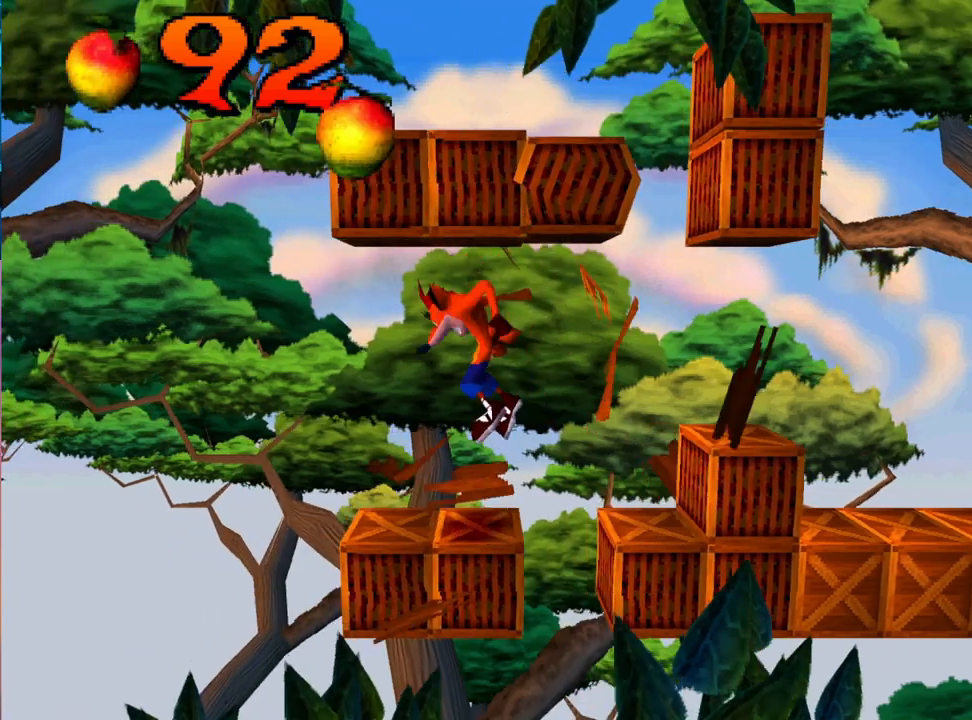
{"buttons": ["CROSS", "DPAD_RIGHT"], "events": [[33, "DPAD_RIGHT", "down"], [133, "DPAD_RIGHT", "up"], [367, "DPAD_RIGHT", "down"]]}
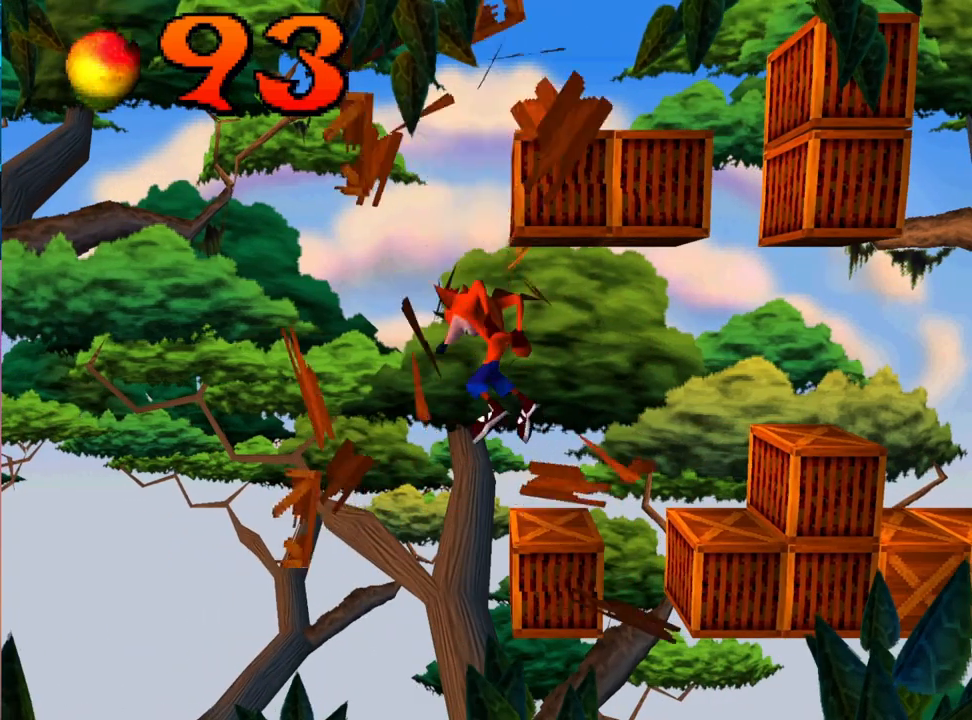
{"buttons": ["CROSS"], "events": [[200, "DPAD_RIGHT", "up"]]}
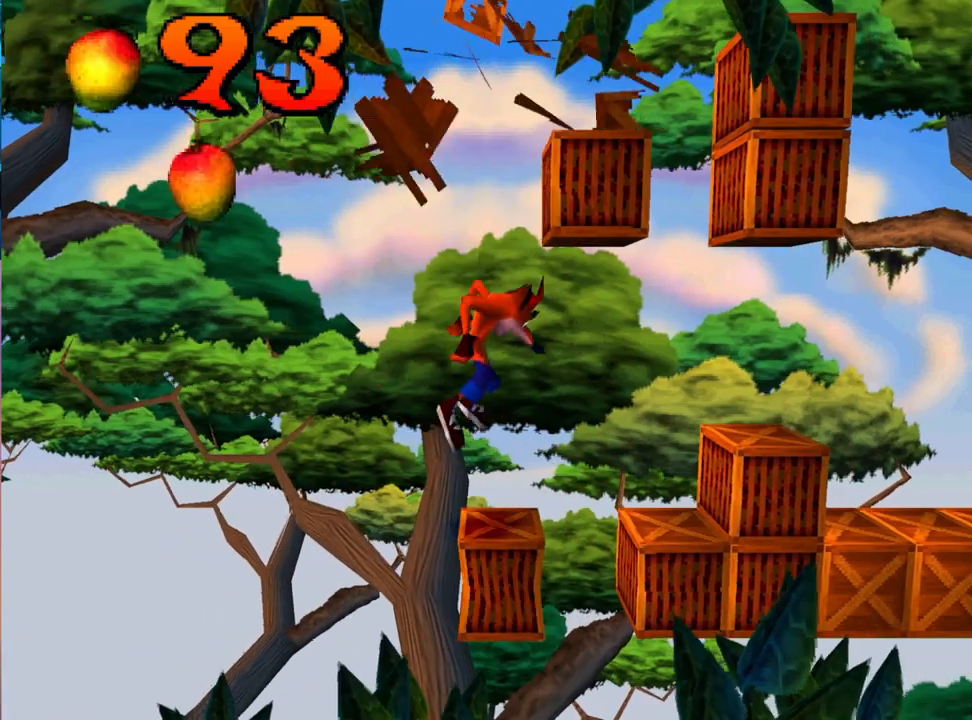
{"buttons": ["CROSS"], "events": [[267, "DPAD_RIGHT", "down"], [433, "DPAD_RIGHT", "up"]]}
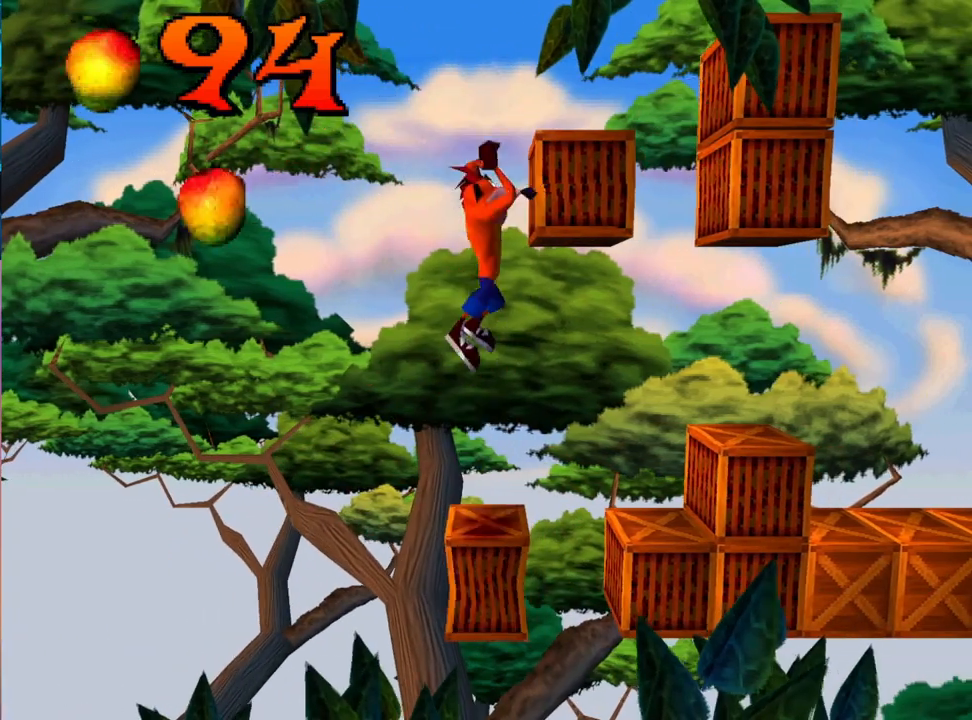
{"buttons": ["CROSS"], "events": [[33, "DPAD_LEFT", "down"], [133, "DPAD_LEFT", "up"], [400, "DPAD_RIGHT", "down"], [500, "DPAD_RIGHT", "up"]]}
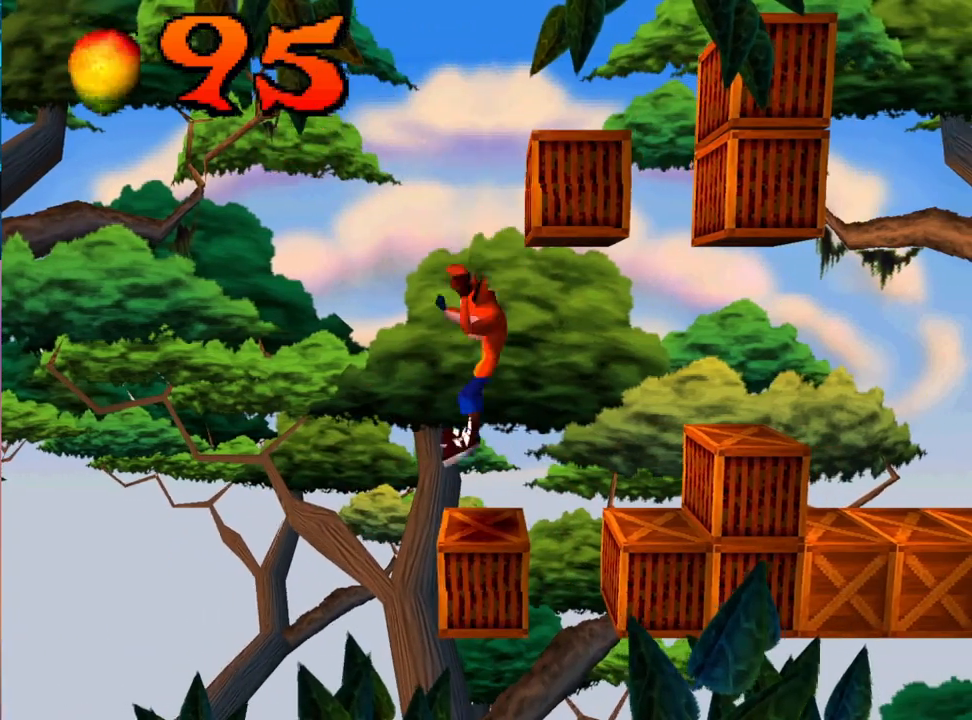
{"buttons": ["CROSS"], "events": []}
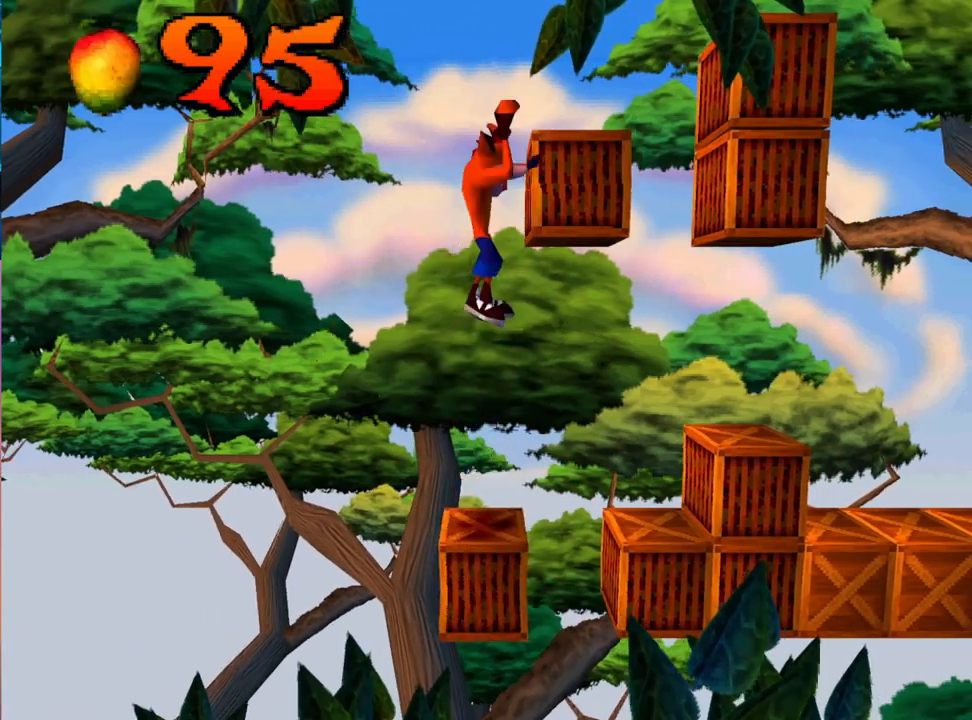
{"buttons": ["CROSS", "DPAD_RIGHT"], "events": [[467, "DPAD_RIGHT", "down"]]}
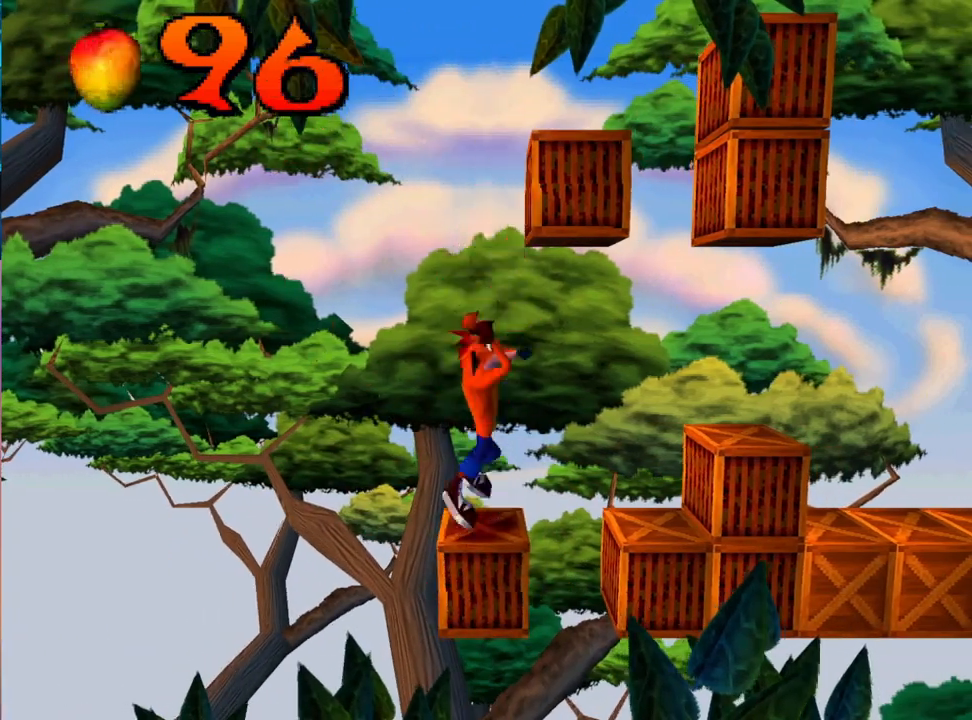
{"buttons": ["CROSS", "SQUARE", "DPAD_RIGHT"], "events": [[133, "SQUARE", "down"]]}
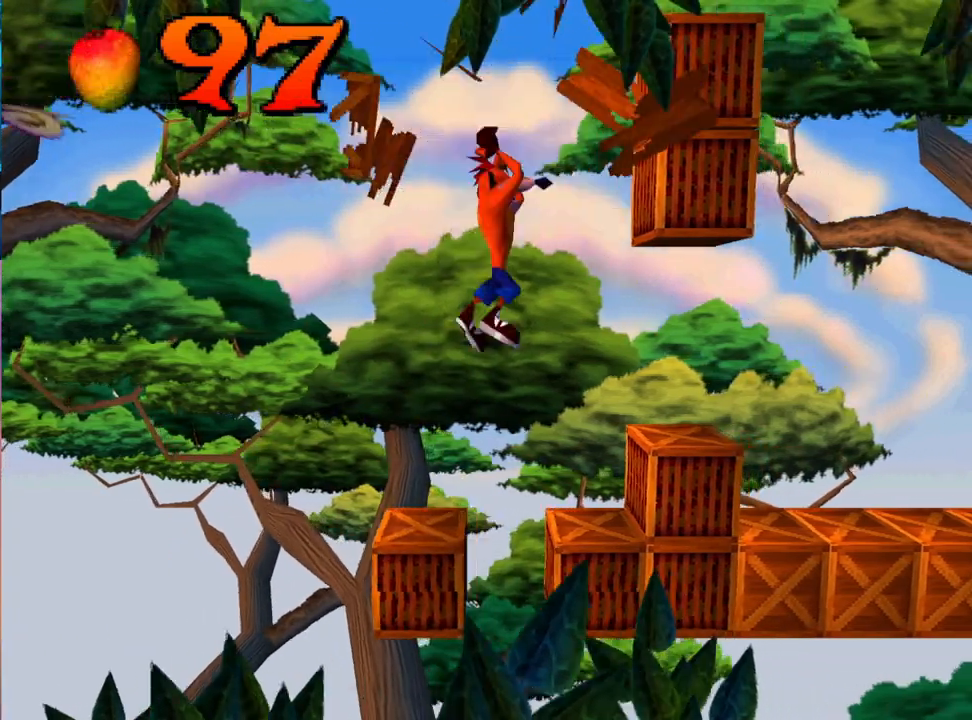
{"buttons": ["CROSS", "DPAD_RIGHT"], "events": [[100, "SQUARE", "up"], [133, "DPAD_RIGHT", "up"], [300, "DPAD_RIGHT", "down"]]}
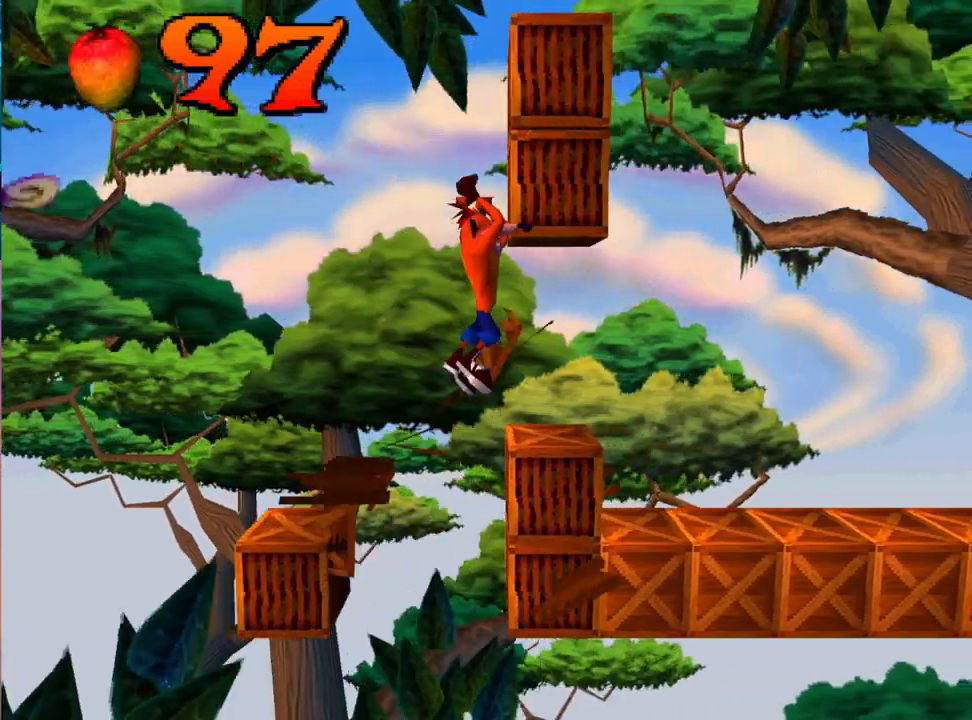
{"buttons": ["CROSS", "DPAD_RIGHT"], "events": [[33, "DPAD_RIGHT", "up"], [267, "DPAD_RIGHT", "down"]]}
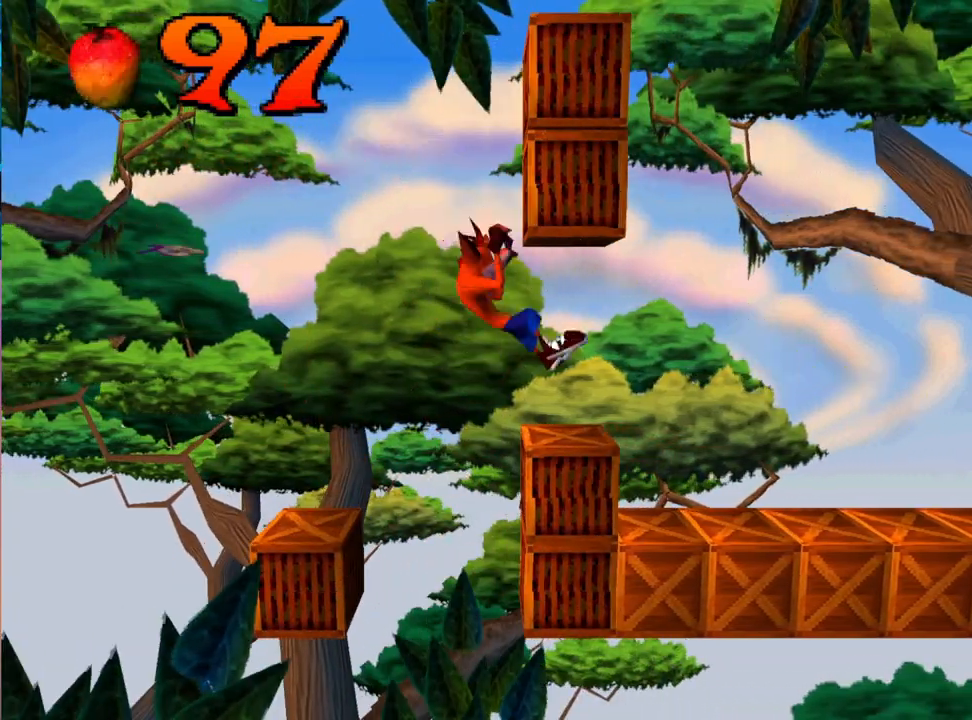
{"buttons": ["CROSS", "DPAD_LEFT"], "events": [[200, "DPAD_RIGHT", "up"], [433, "DPAD_LEFT", "down"]]}
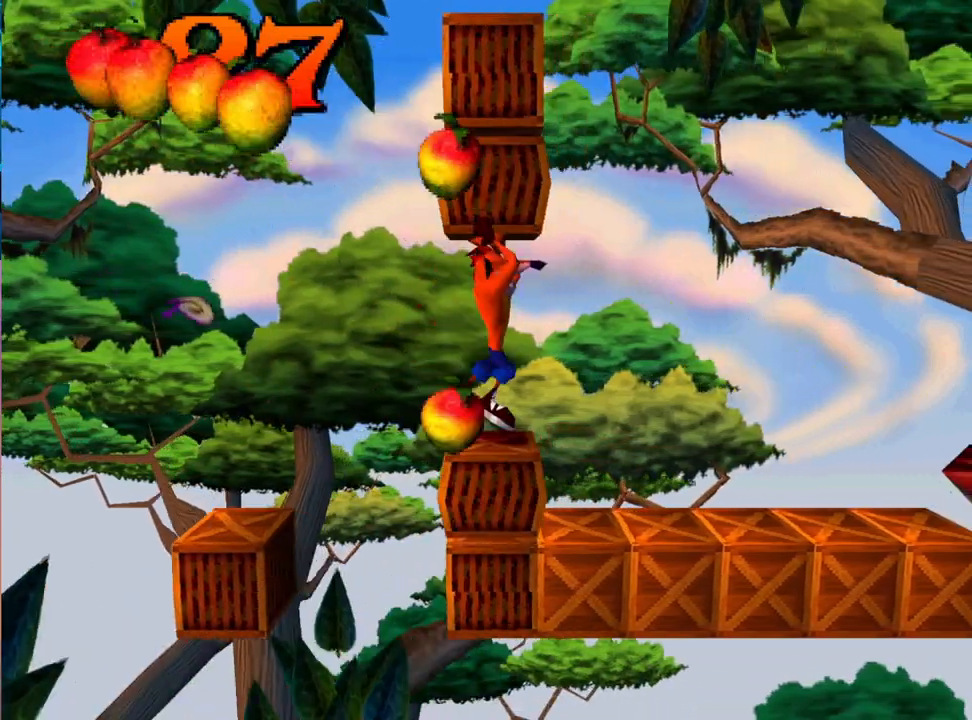
{"buttons": ["CROSS"], "events": [[33, "DPAD_LEFT", "up"], [100, "DPAD_RIGHT", "down"], [133, "DPAD_RIGHT", "up"], [167, "DPAD_LEFT", "down"], [400, "DPAD_LEFT", "up"]]}
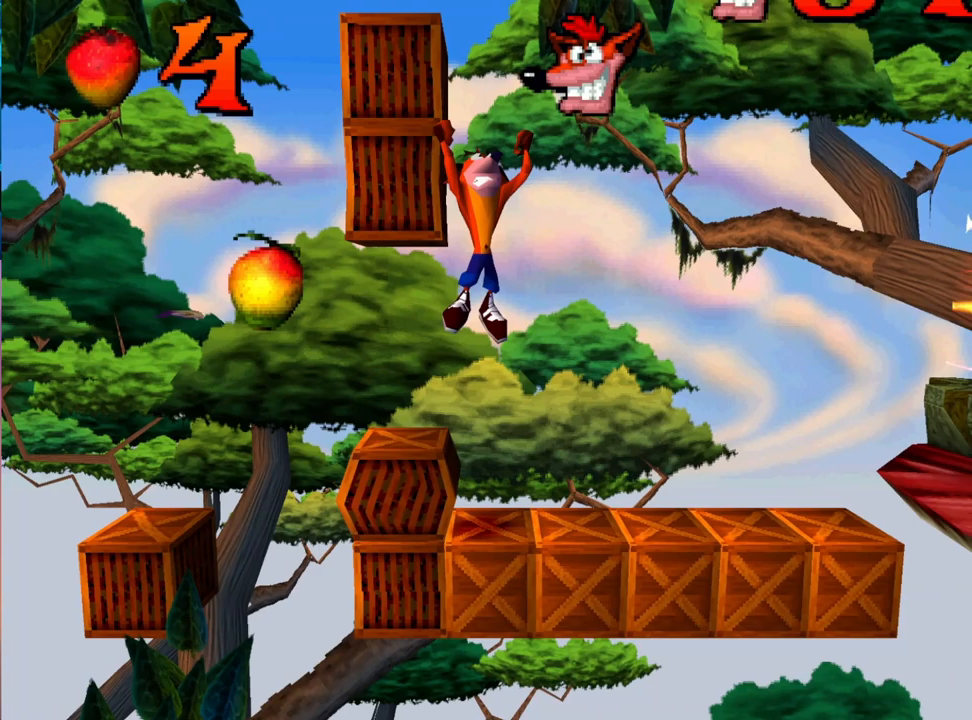
{"buttons": ["CROSS", "DPAD_LEFT"], "events": [[167, "DPAD_LEFT", "down"]]}
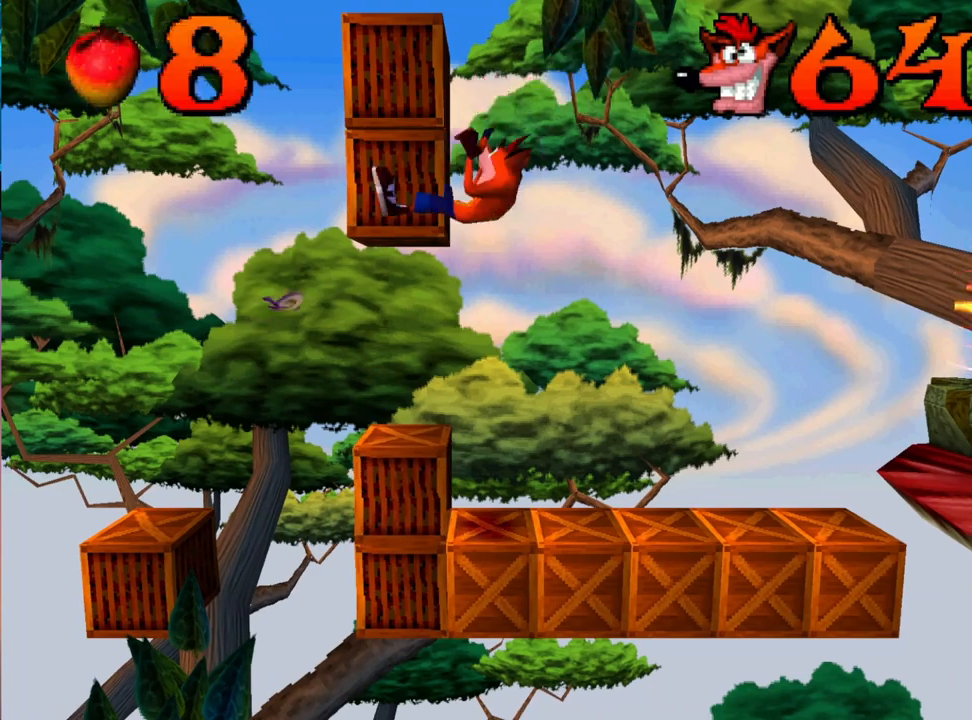
{"buttons": ["CROSS", "DPAD_LEFT"], "events": [[33, "DPAD_LEFT", "up"], [500, "DPAD_LEFT", "down"]]}
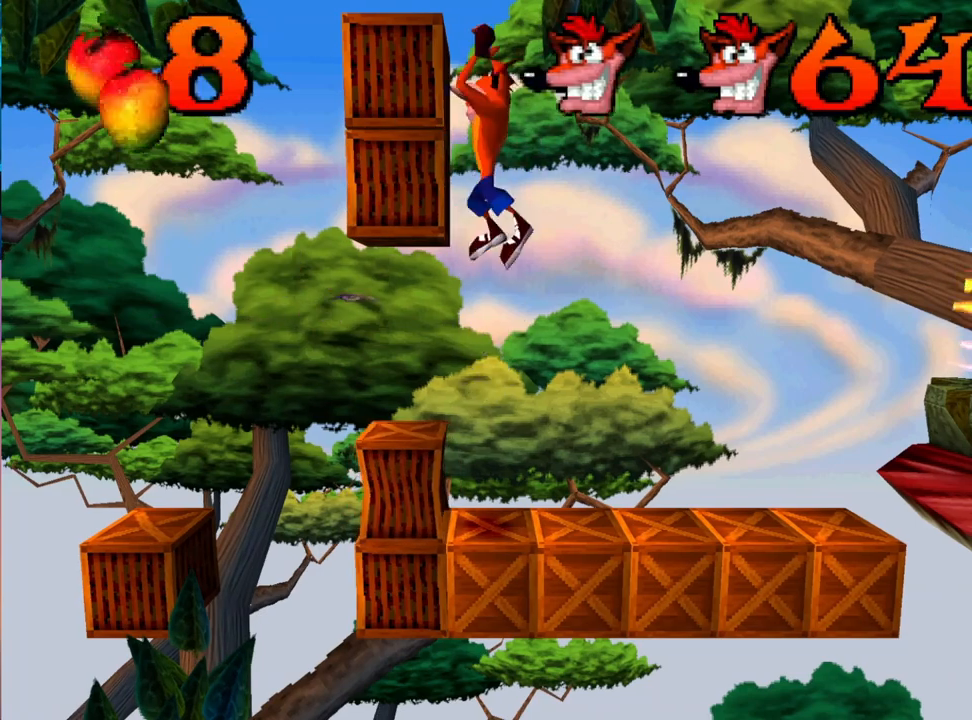
{"buttons": ["CROSS", "DPAD_LEFT"], "events": [[267, "DPAD_LEFT", "up"], [400, "DPAD_LEFT", "down"]]}
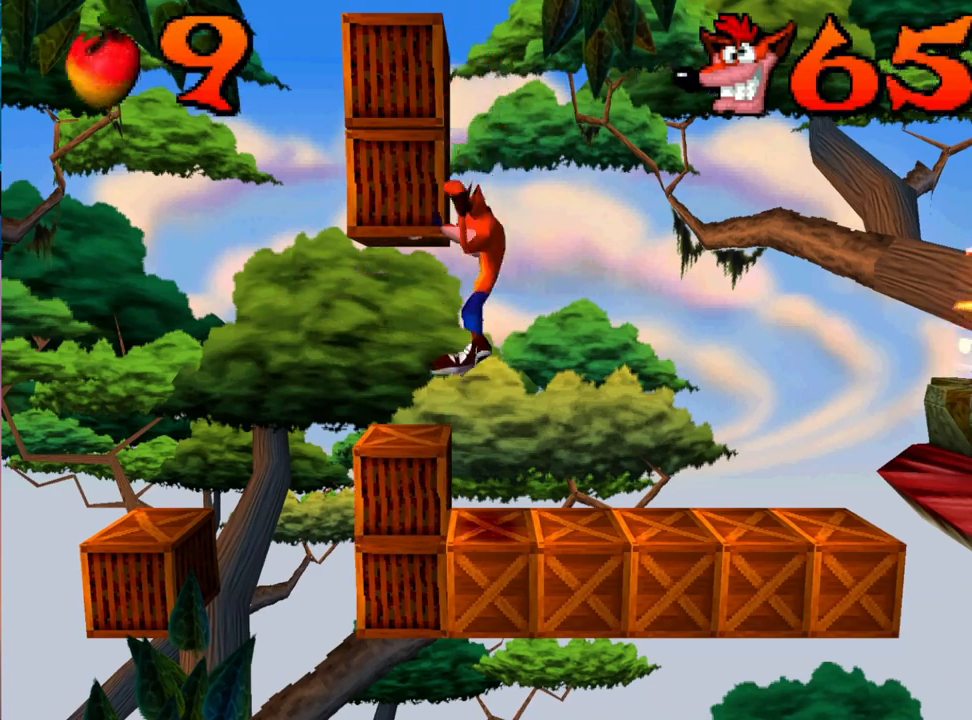
{"buttons": ["CROSS", "DPAD_LEFT"], "events": [[67, "DPAD_LEFT", "up"], [400, "DPAD_LEFT", "down"]]}
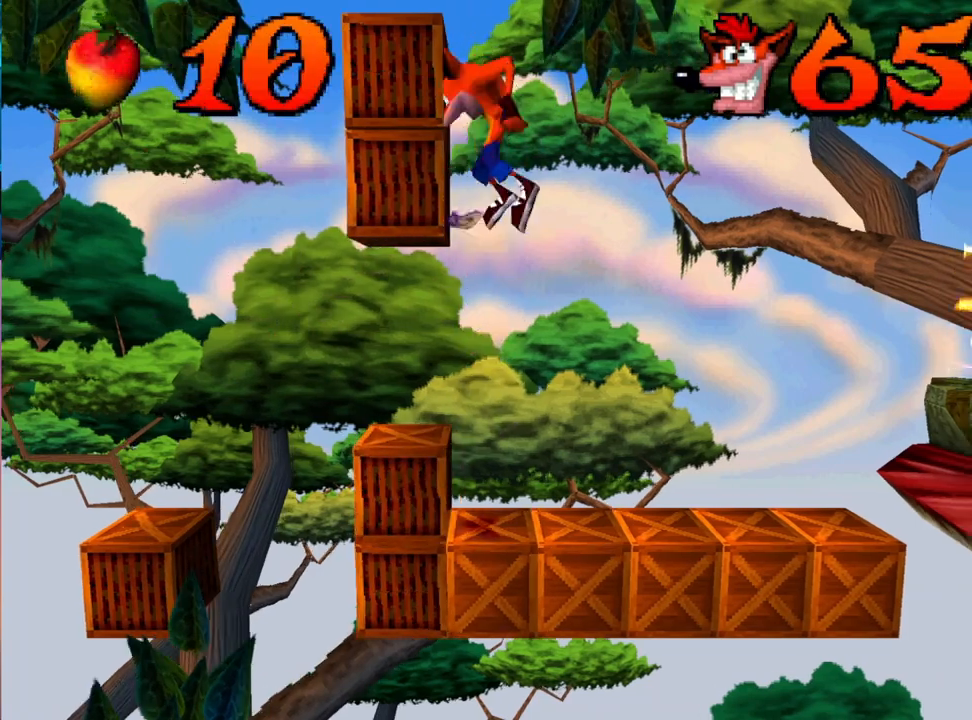
{"buttons": ["CROSS"], "events": [[400, "DPAD_LEFT", "up"]]}
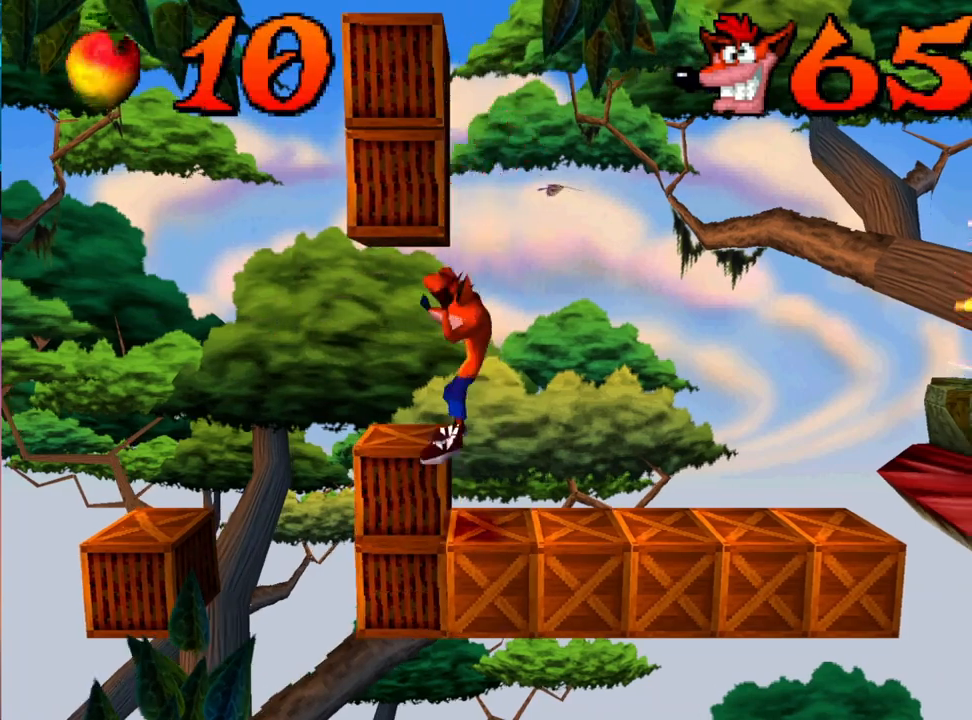
{"buttons": ["CROSS"], "events": []}
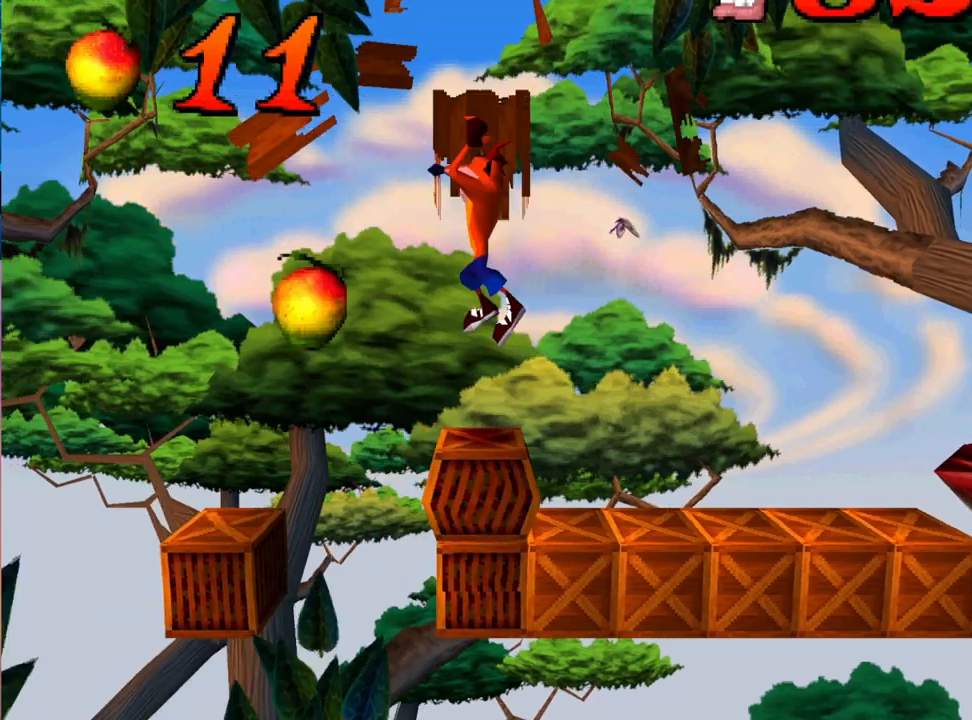
{"buttons": ["CROSS"], "events": [[233, "DPAD_RIGHT", "down"], [500, "DPAD_RIGHT", "up"]]}
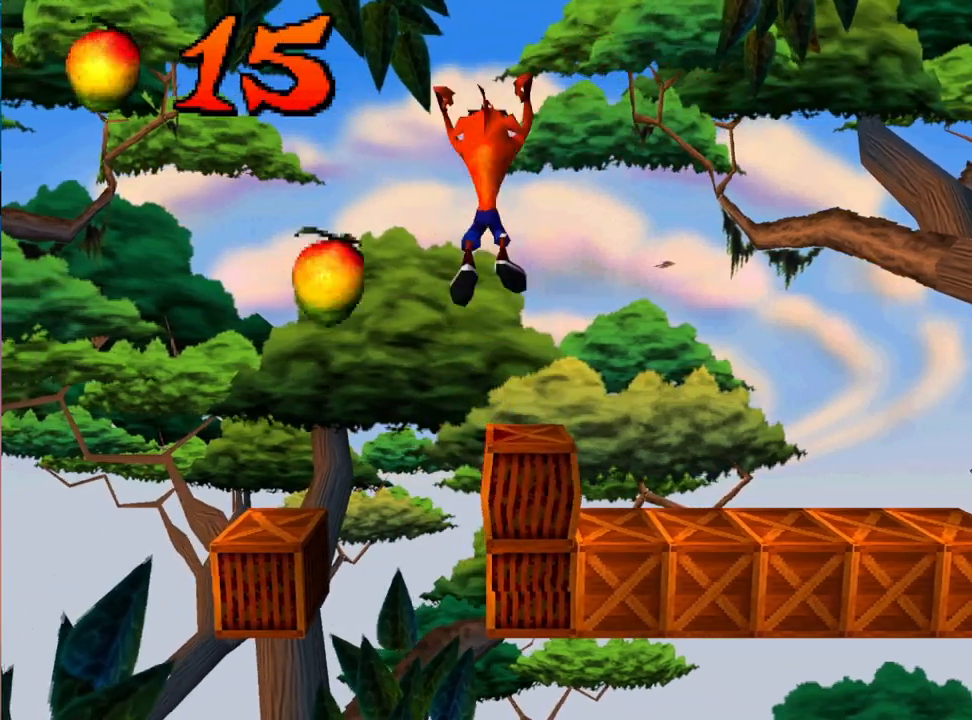
{"buttons": ["CROSS"], "events": []}
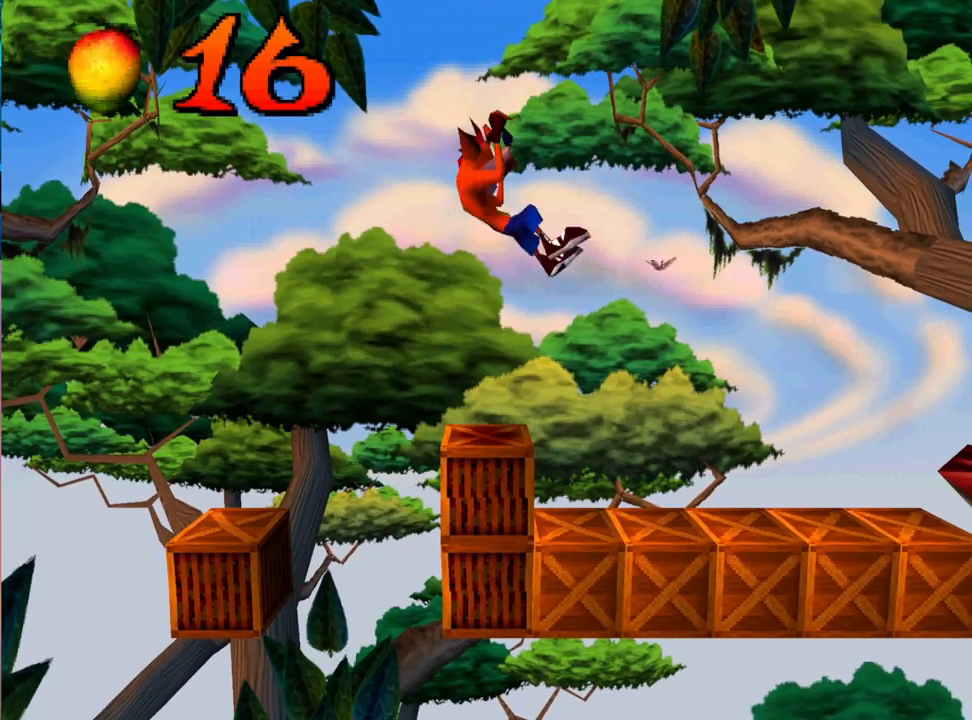
{"buttons": ["CROSS"], "events": []}
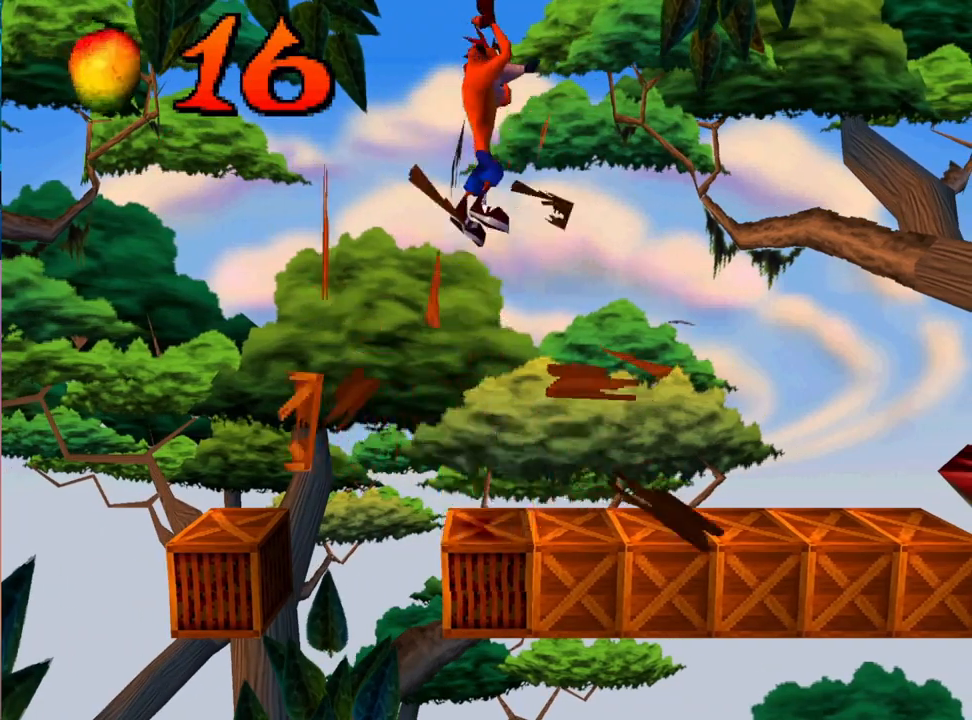
{"buttons": ["CROSS", "DPAD_LEFT"], "events": [[467, "DPAD_LEFT", "down"]]}
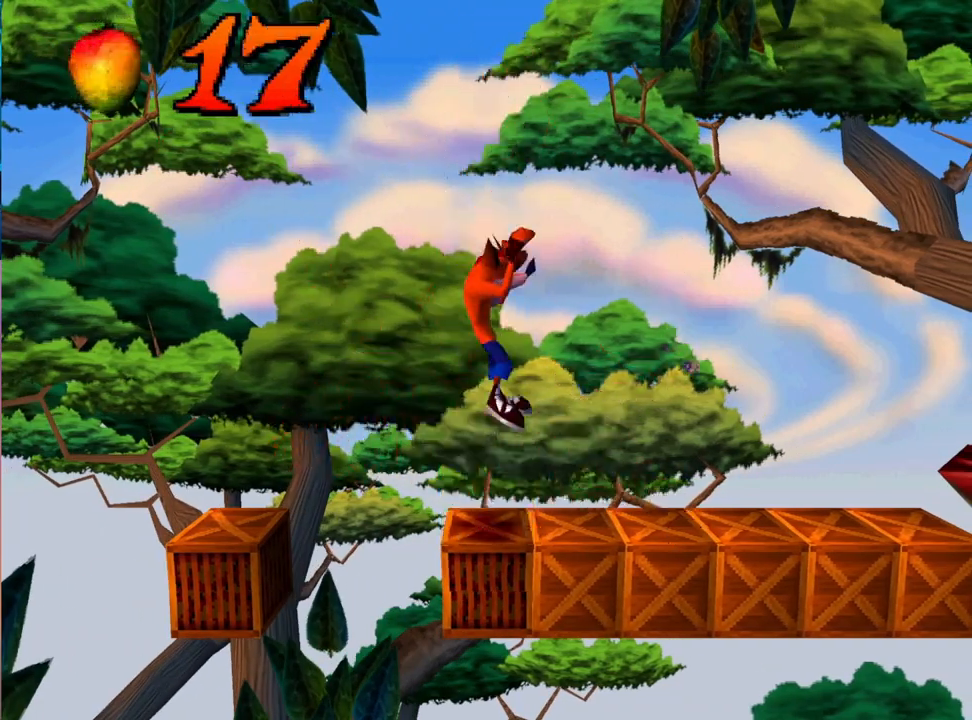
{"buttons": ["CROSS", "DPAD_LEFT"], "events": []}
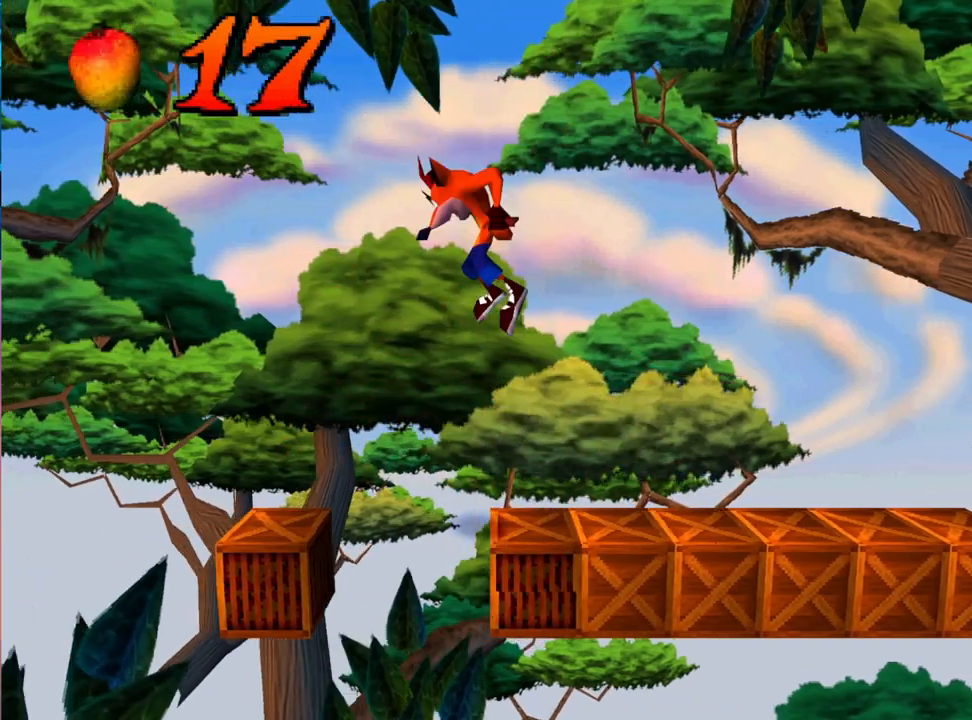
{"buttons": ["CROSS", "DPAD_RIGHT"], "events": [[233, "DPAD_LEFT", "up"], [333, "DPAD_RIGHT", "down"]]}
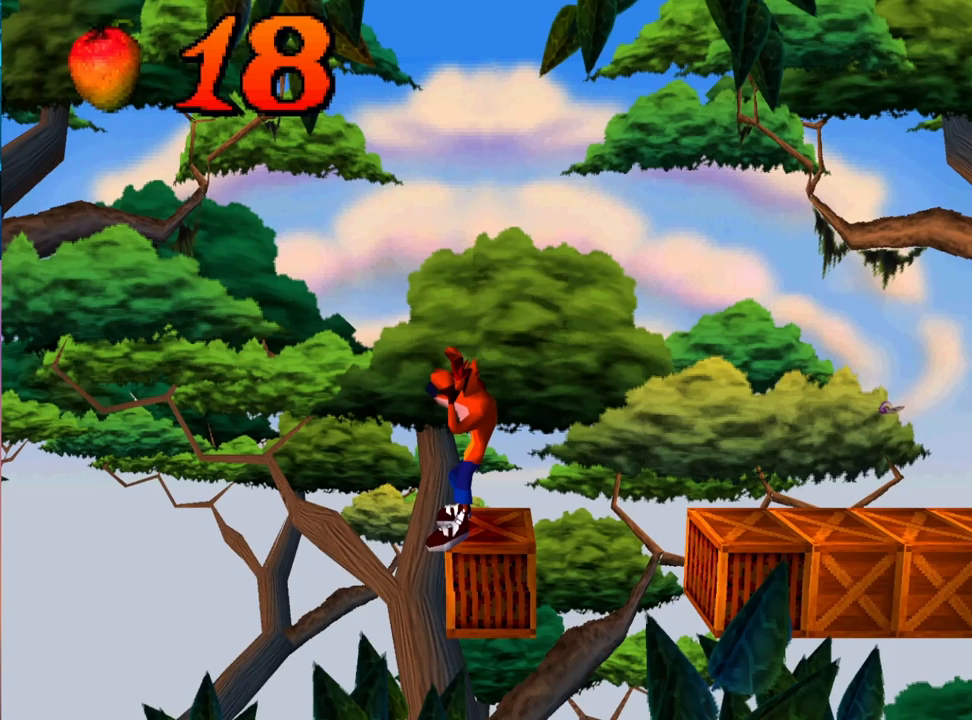
{"buttons": ["CROSS", "DPAD_RIGHT"], "events": []}
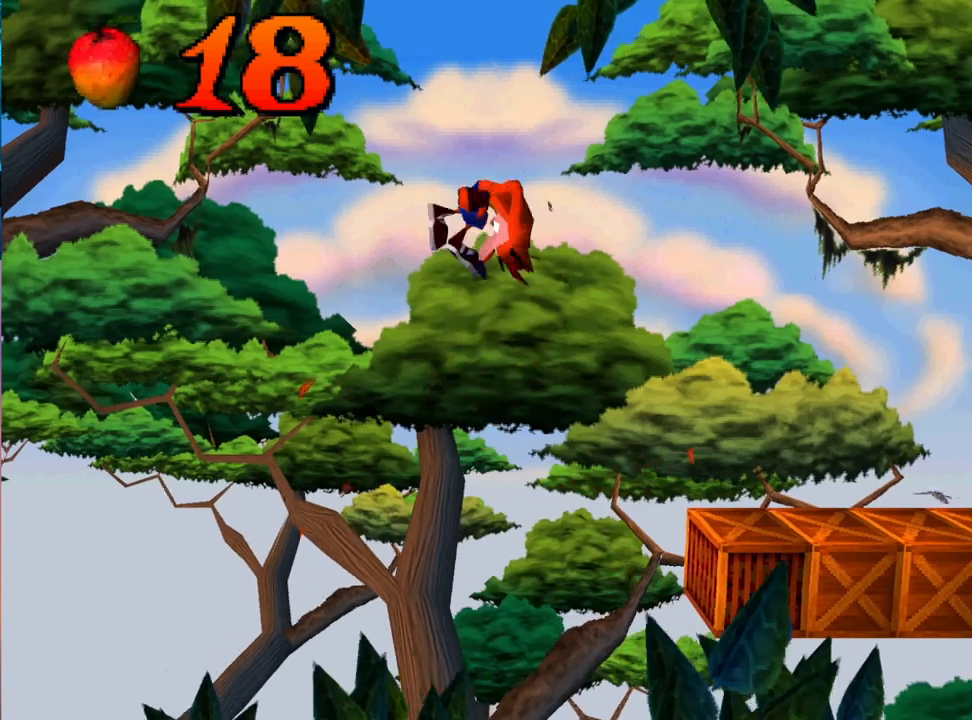
{"buttons": ["CROSS", "SQUARE", "DPAD_RIGHT"], "events": [[233, "SQUARE", "down"]]}
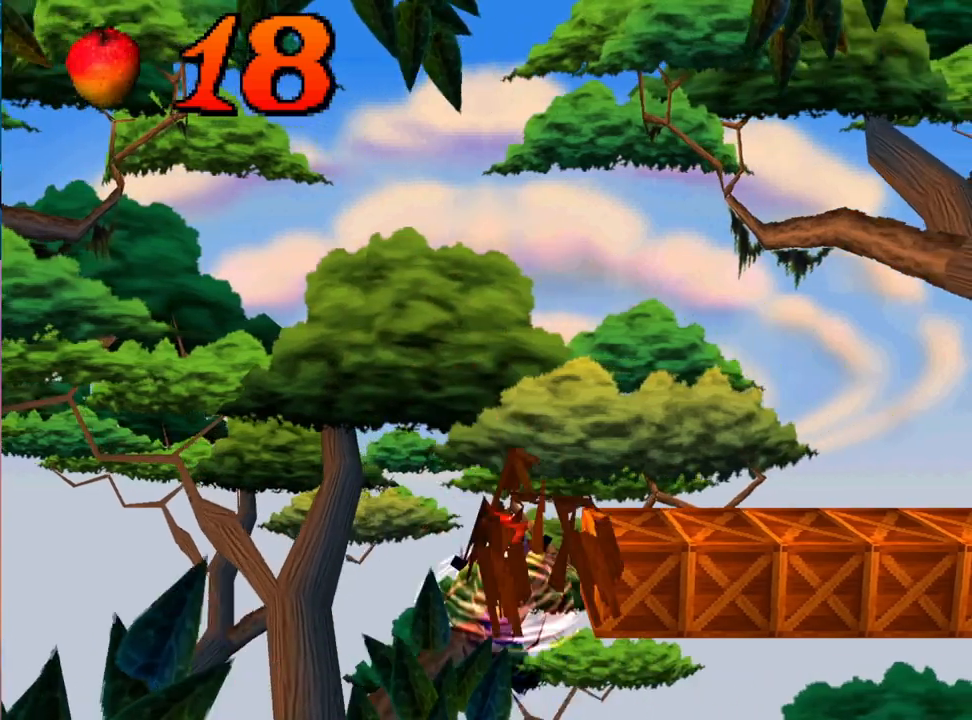
{"buttons": [], "events": [[133, "SQUARE", "up"], [233, "DPAD_RIGHT", "up"], [267, "CROSS", "up"]]}